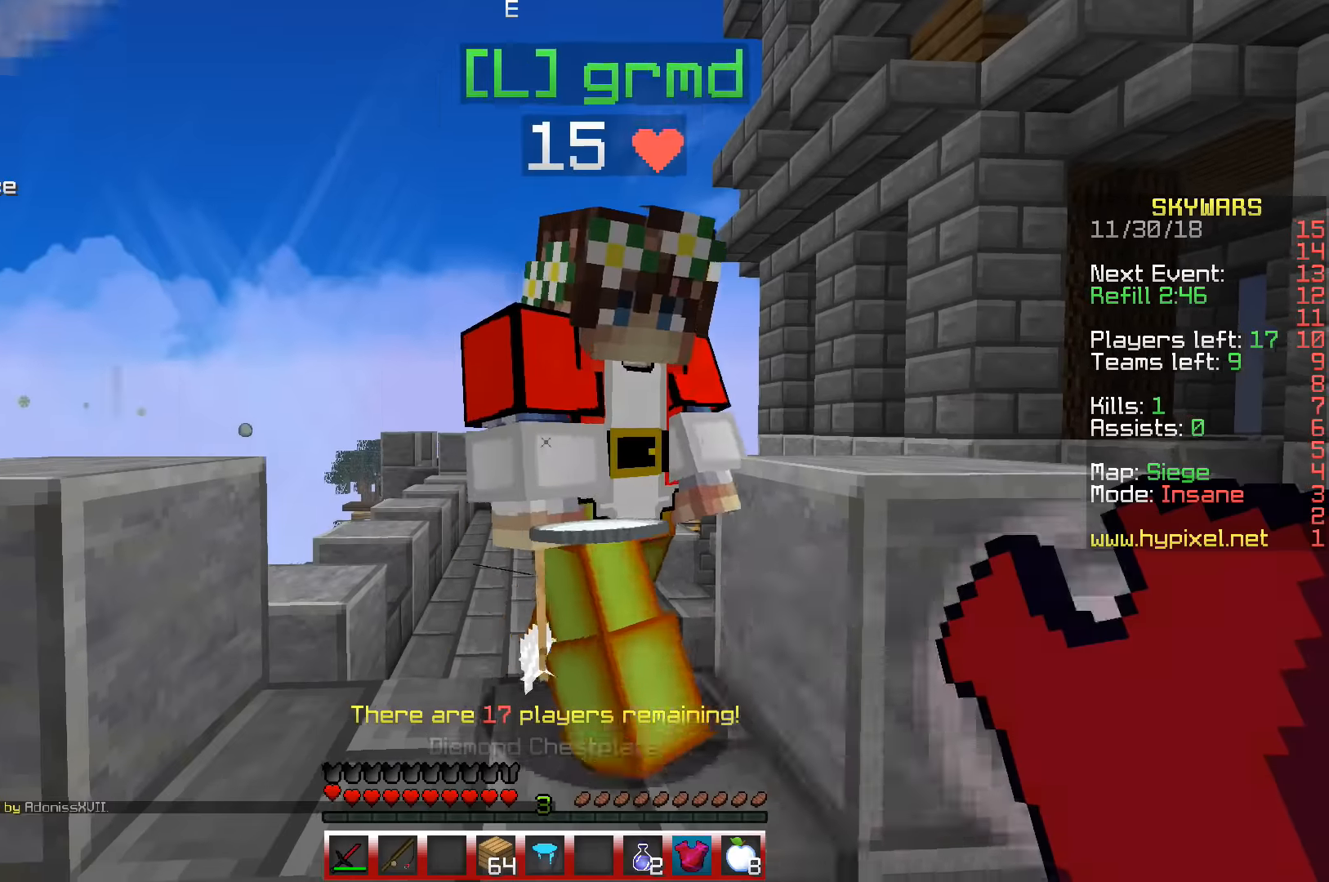
Gameplay with keyboard; each line is a JSON object with the keys held at the frame after it. "events" lists presses ("down") and releases ("up") of "a", "d", "s", "space" and "w" between this image and that frame as [ms after this image, input, new state], when the widget could be followed in between. No other keys are recorded. Mouse input is not recorded.
{"keys": ["s"], "events": [[350, "s", "down"]]}
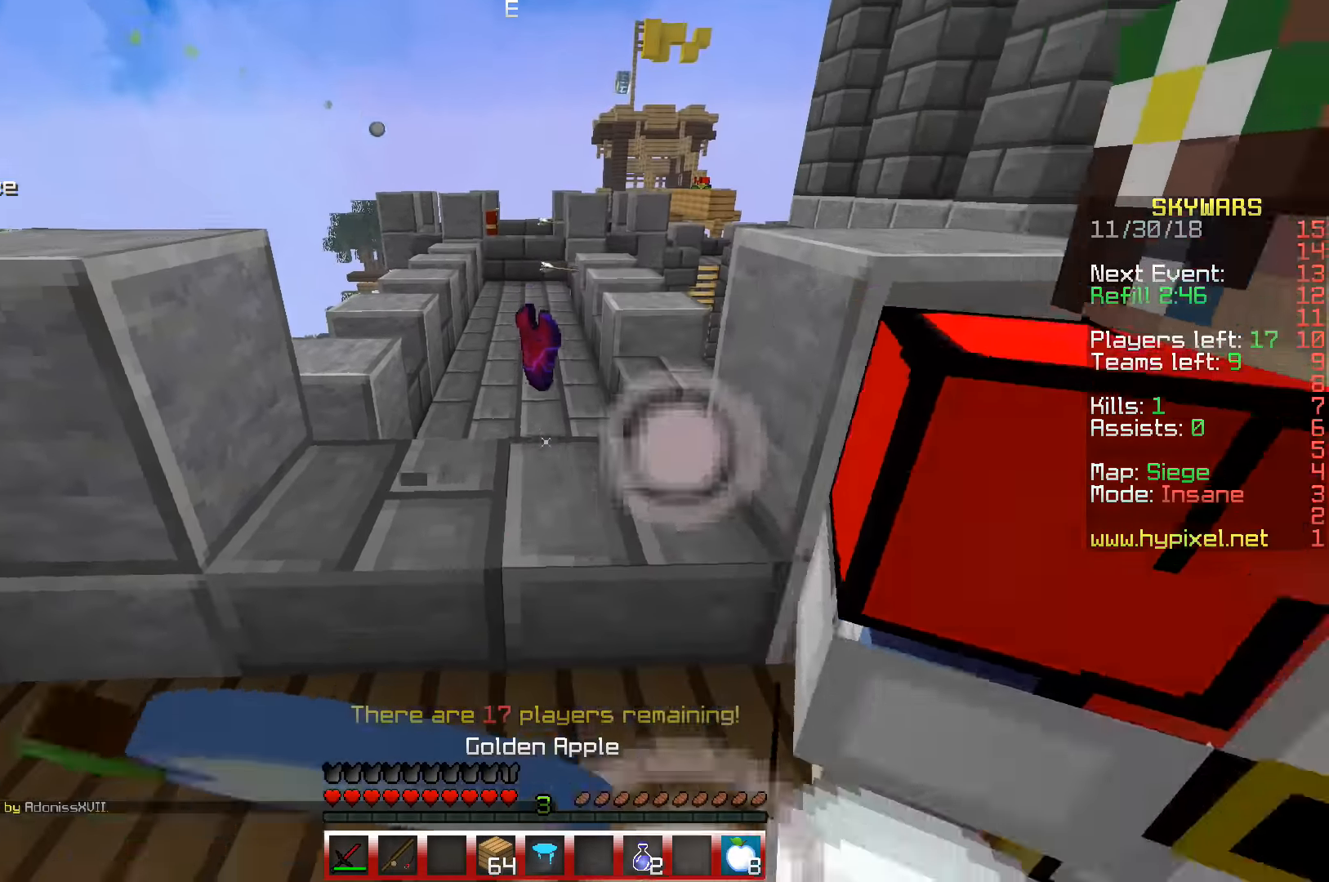
{"keys": ["s"], "events": [[33, "a", "down"], [333, "a", "up"]]}
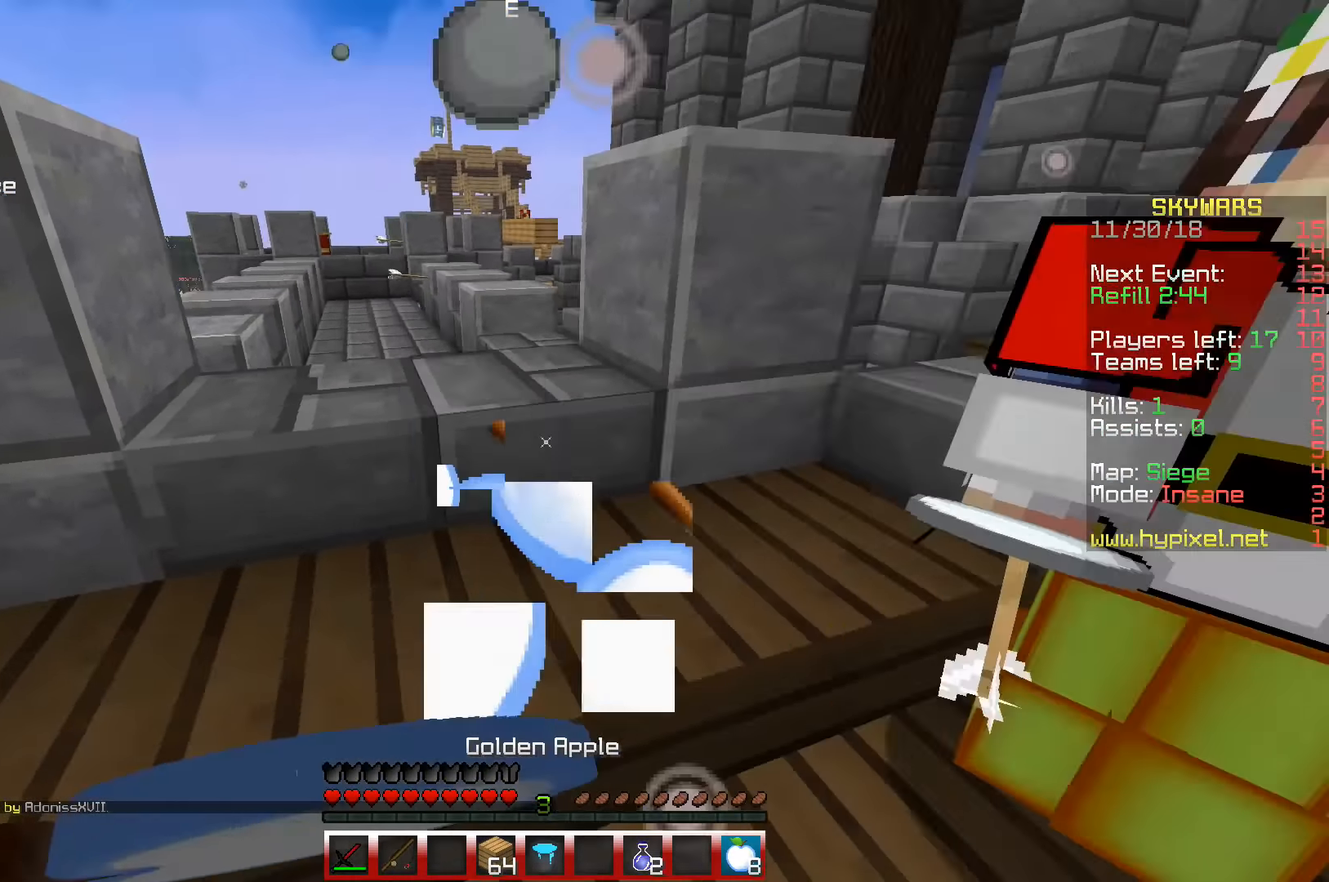
{"keys": ["w"], "events": [[67, "s", "up"], [150, "d", "down"], [233, "d", "up"], [500, "w", "down"]]}
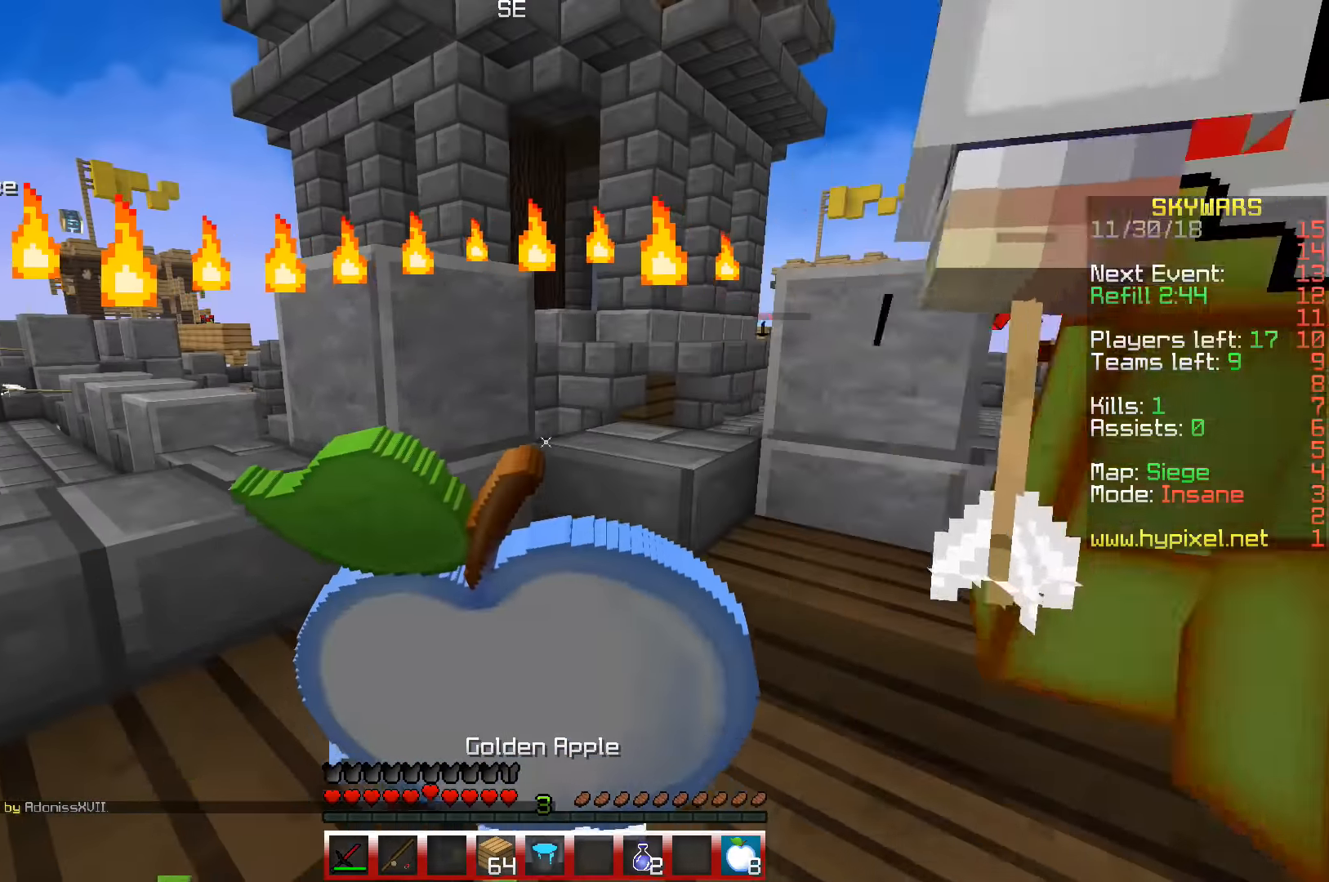
{"keys": ["w"], "events": [[283, "d", "down"], [450, "d", "up"]]}
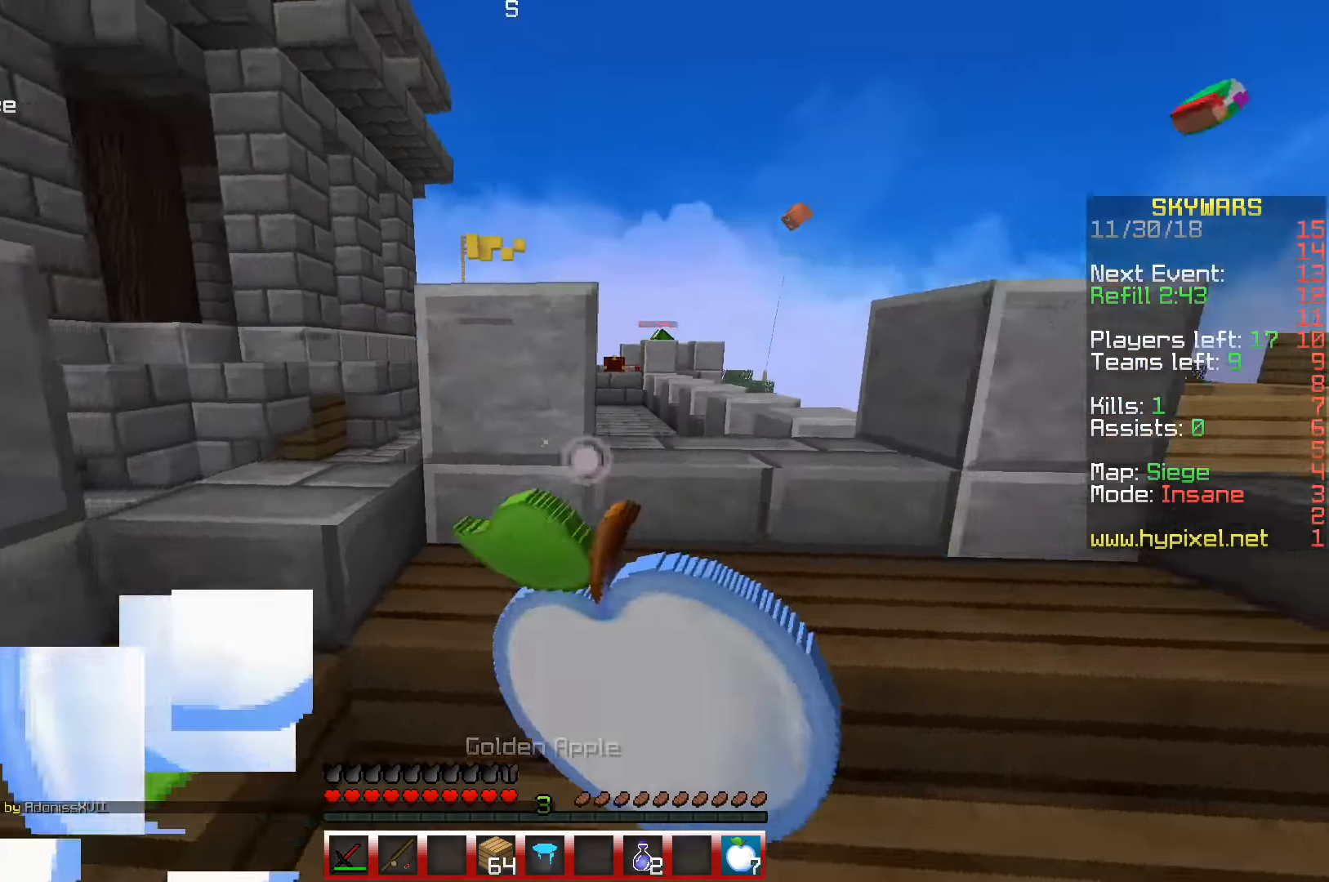
{"keys": ["d", "w"], "events": [[133, "d", "down"], [167, "w", "up"], [350, "w", "down"]]}
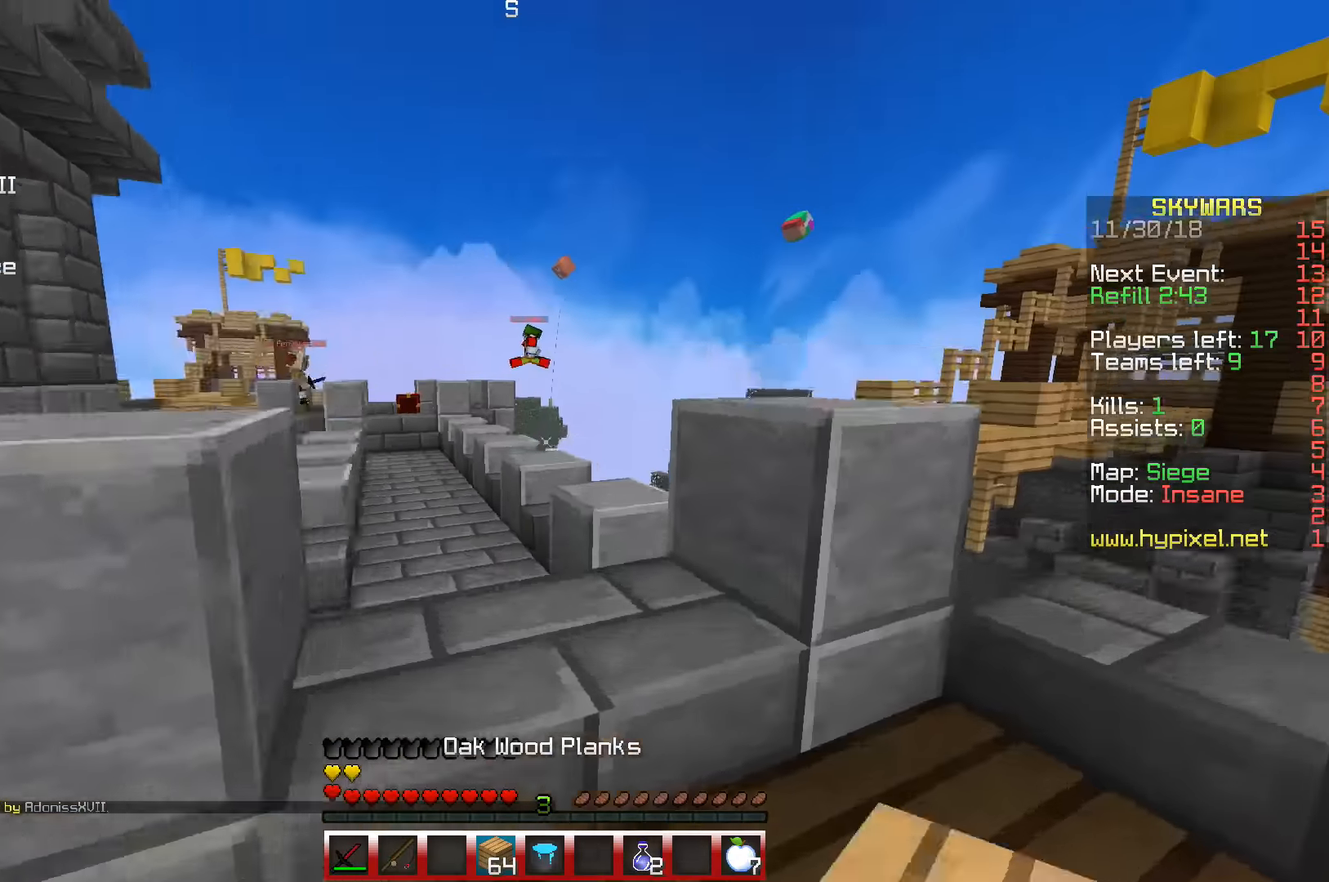
{"keys": [], "events": [[67, "d", "up"], [200, "w", "up"]]}
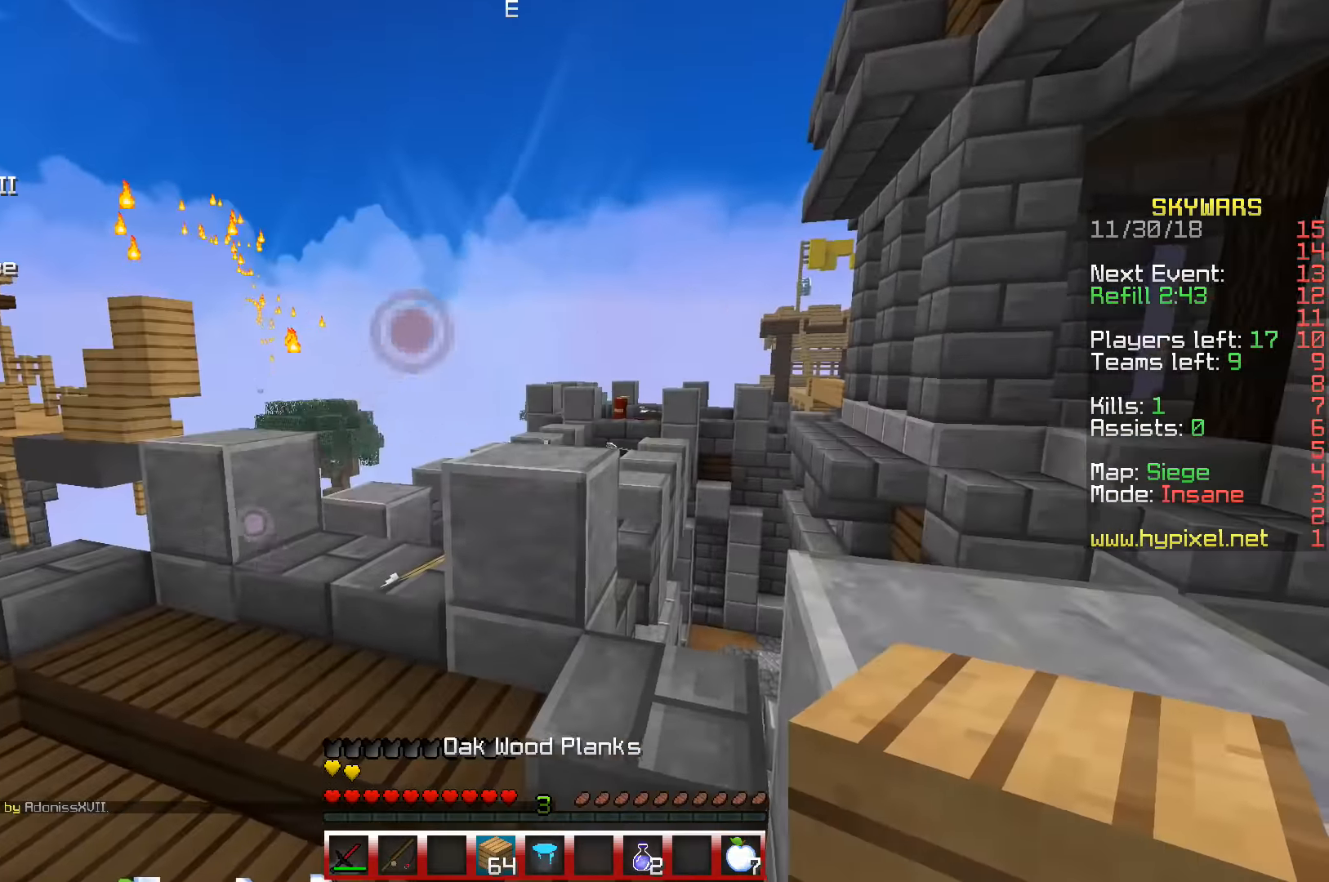
{"keys": ["w"], "events": [[67, "d", "down"], [67, "w", "down"], [233, "d", "up"]]}
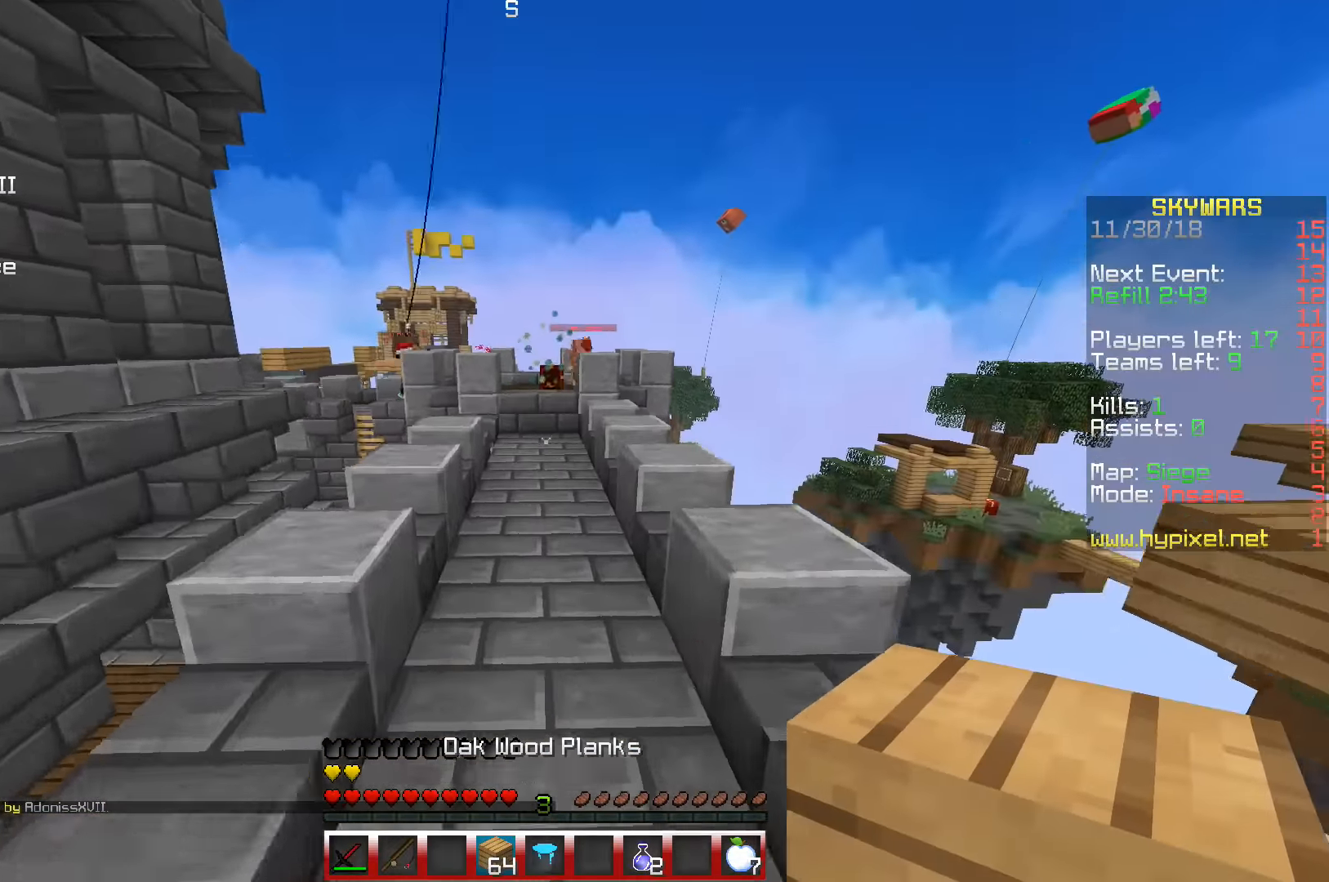
{"keys": ["w"], "events": []}
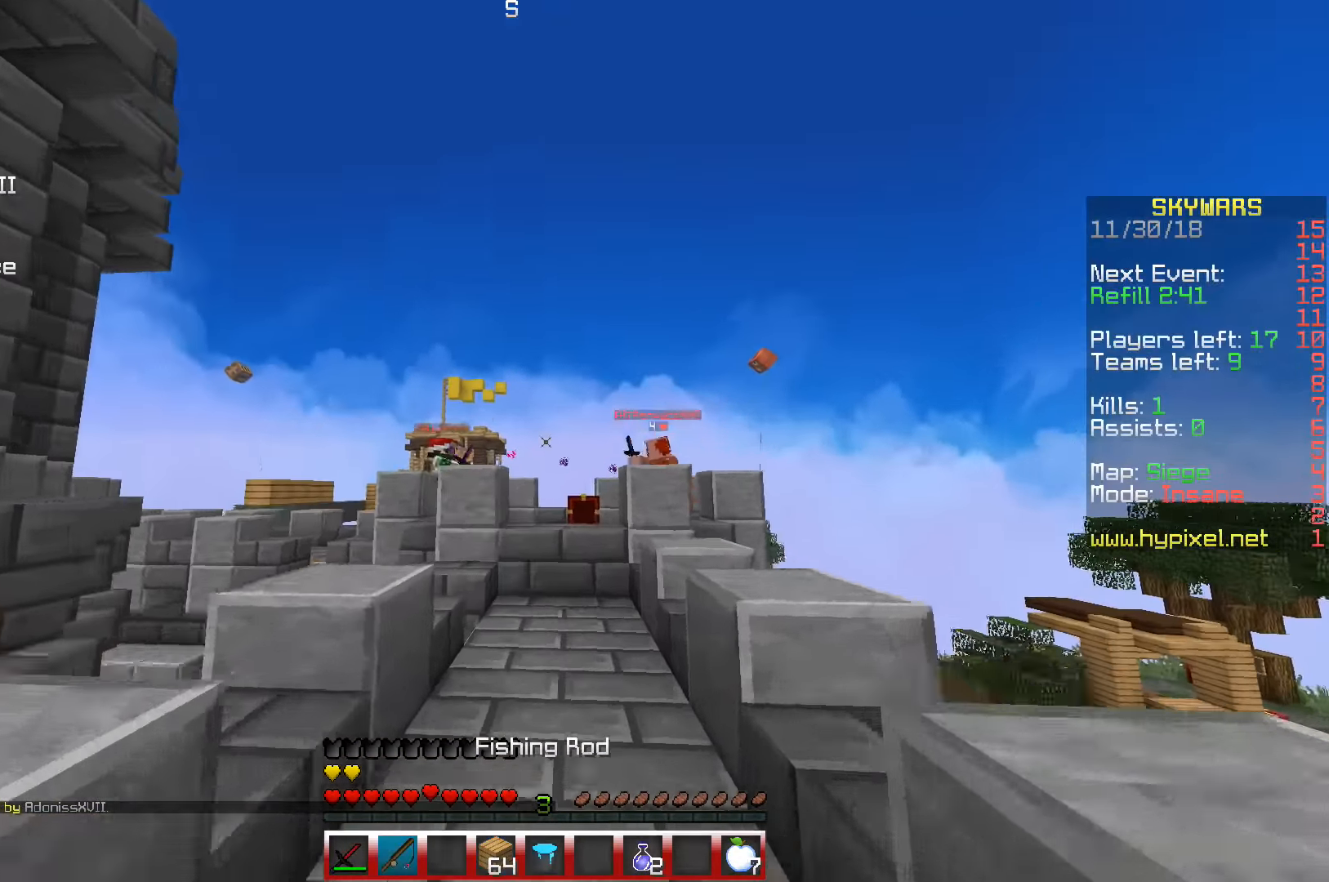
{"keys": ["w"], "events": []}
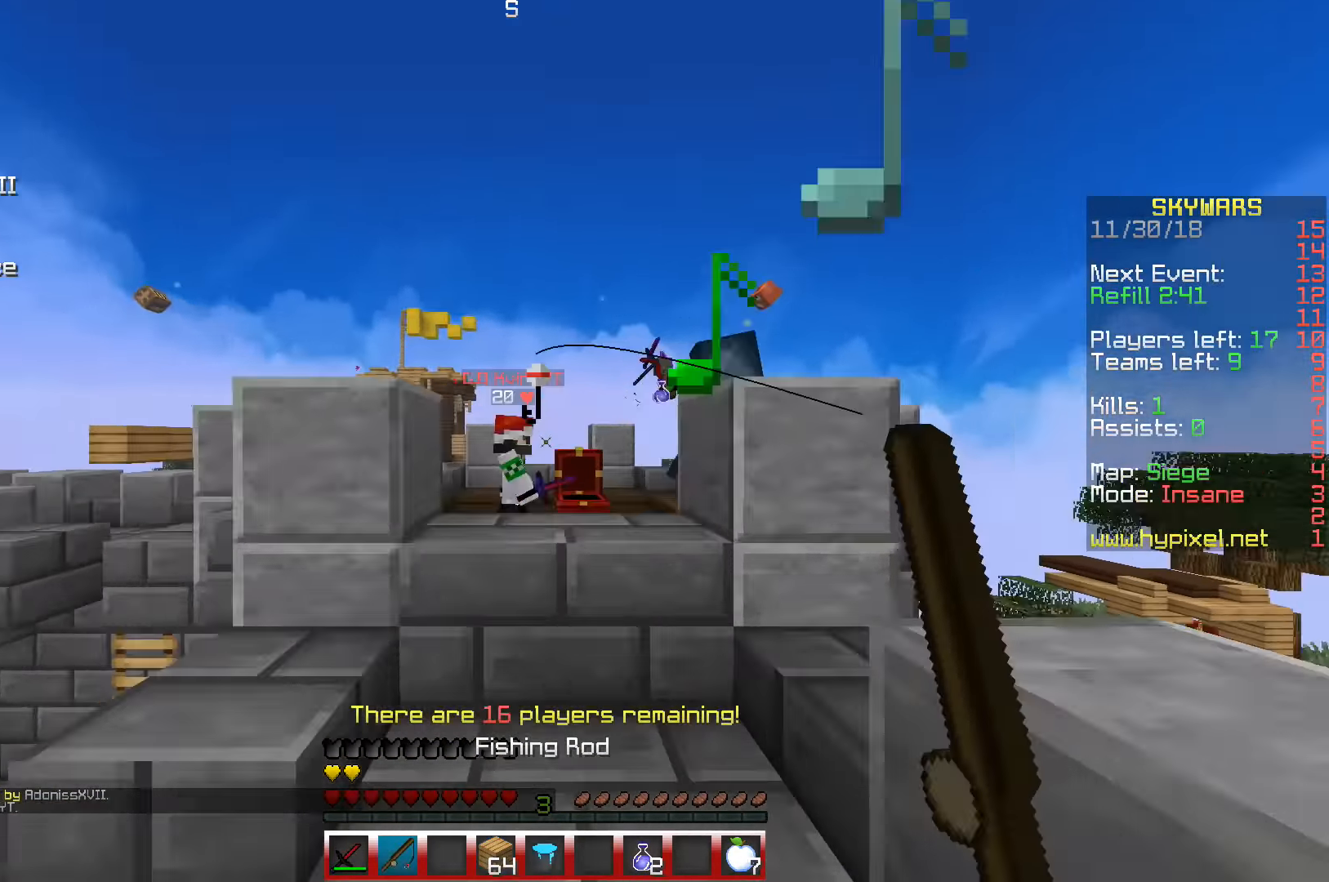
{"keys": ["w"], "events": [[67, "space", "down"], [367, "space", "up"]]}
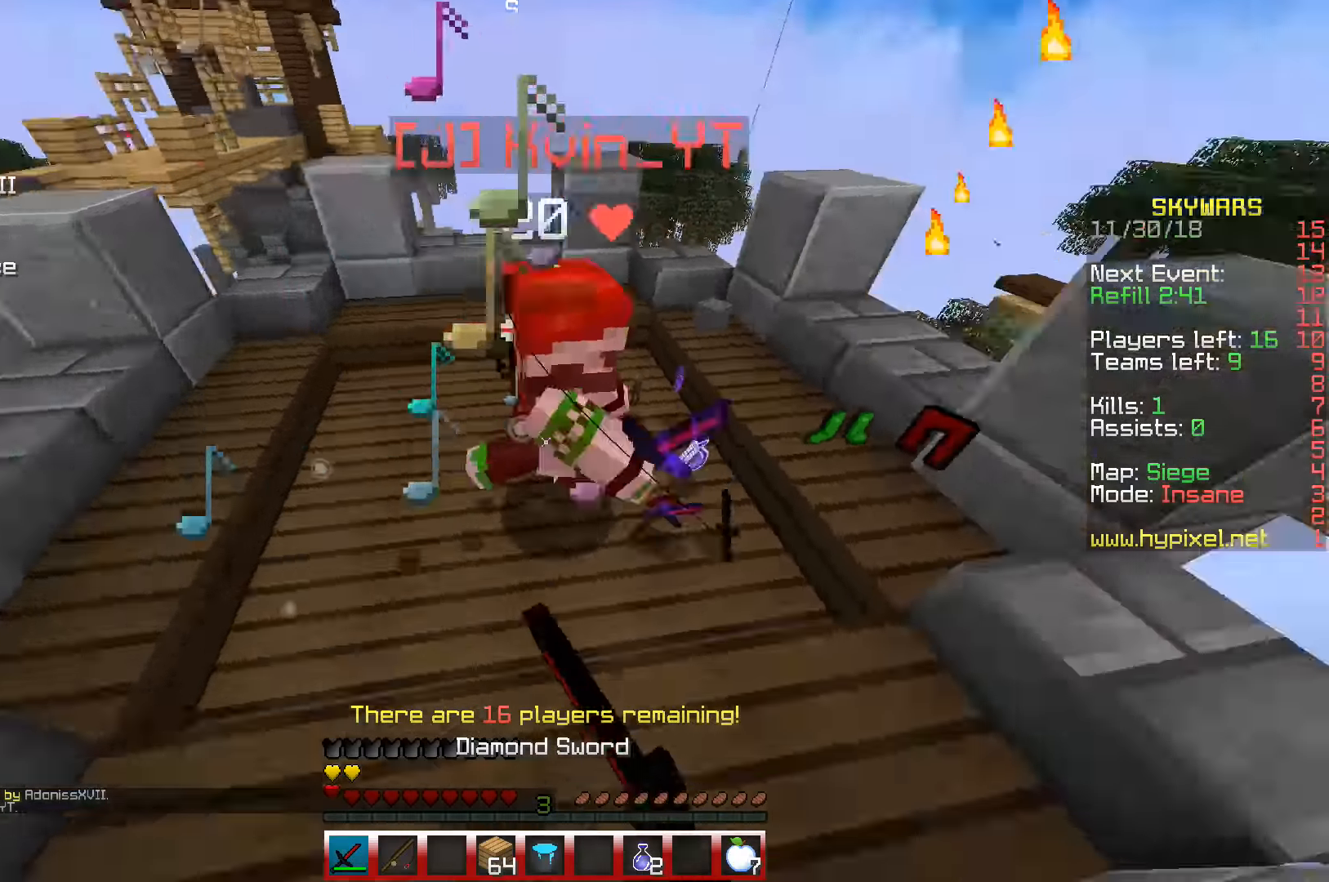
{"keys": ["d", "w"], "events": [[33, "w", "up"], [200, "a", "down"], [317, "d", "down"], [333, "a", "up"], [433, "w", "down"]]}
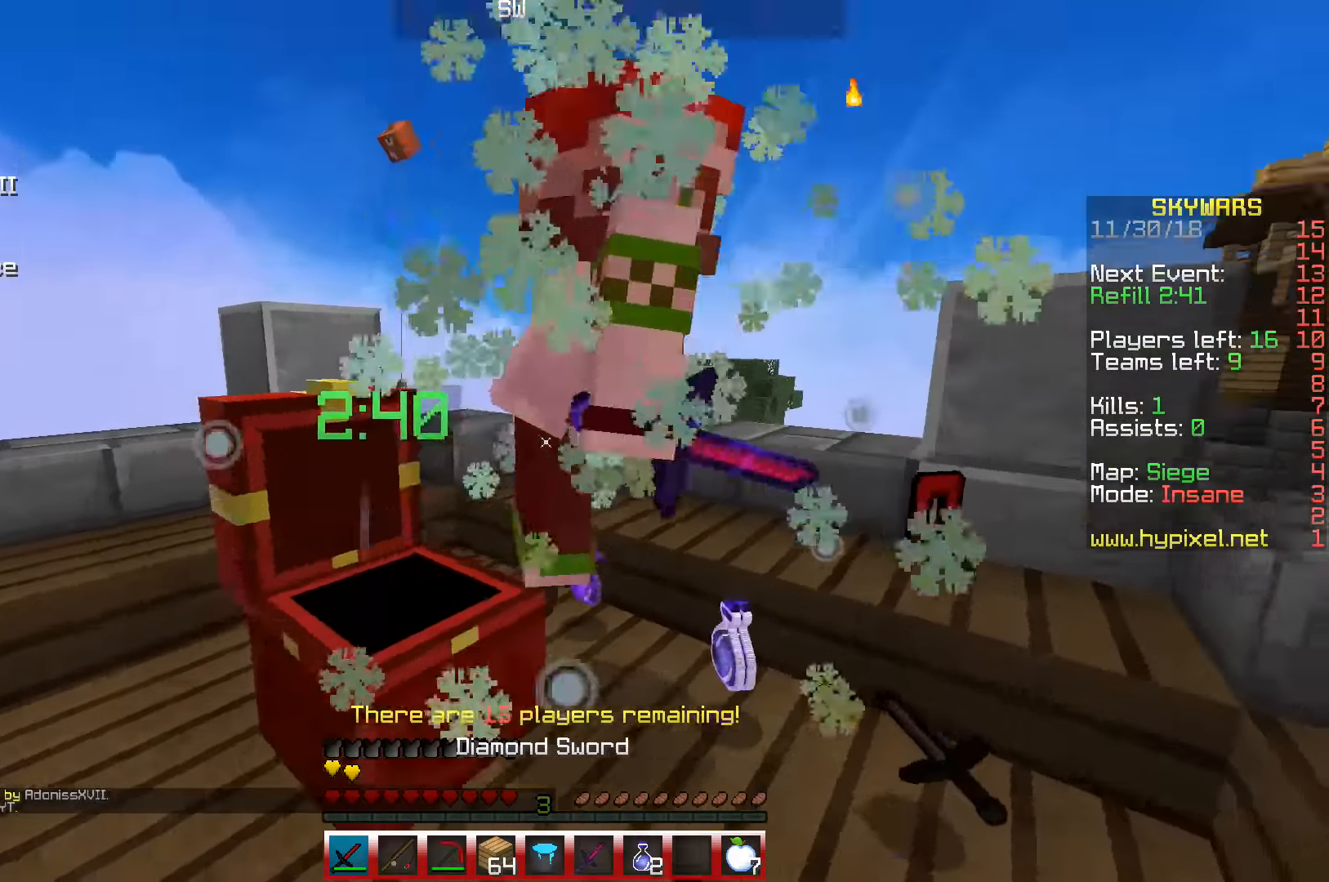
{"keys": ["d", "w"], "events": [[183, "w", "up"], [233, "a", "down"], [233, "d", "up"], [300, "w", "down"], [317, "d", "down"], [400, "a", "up"]]}
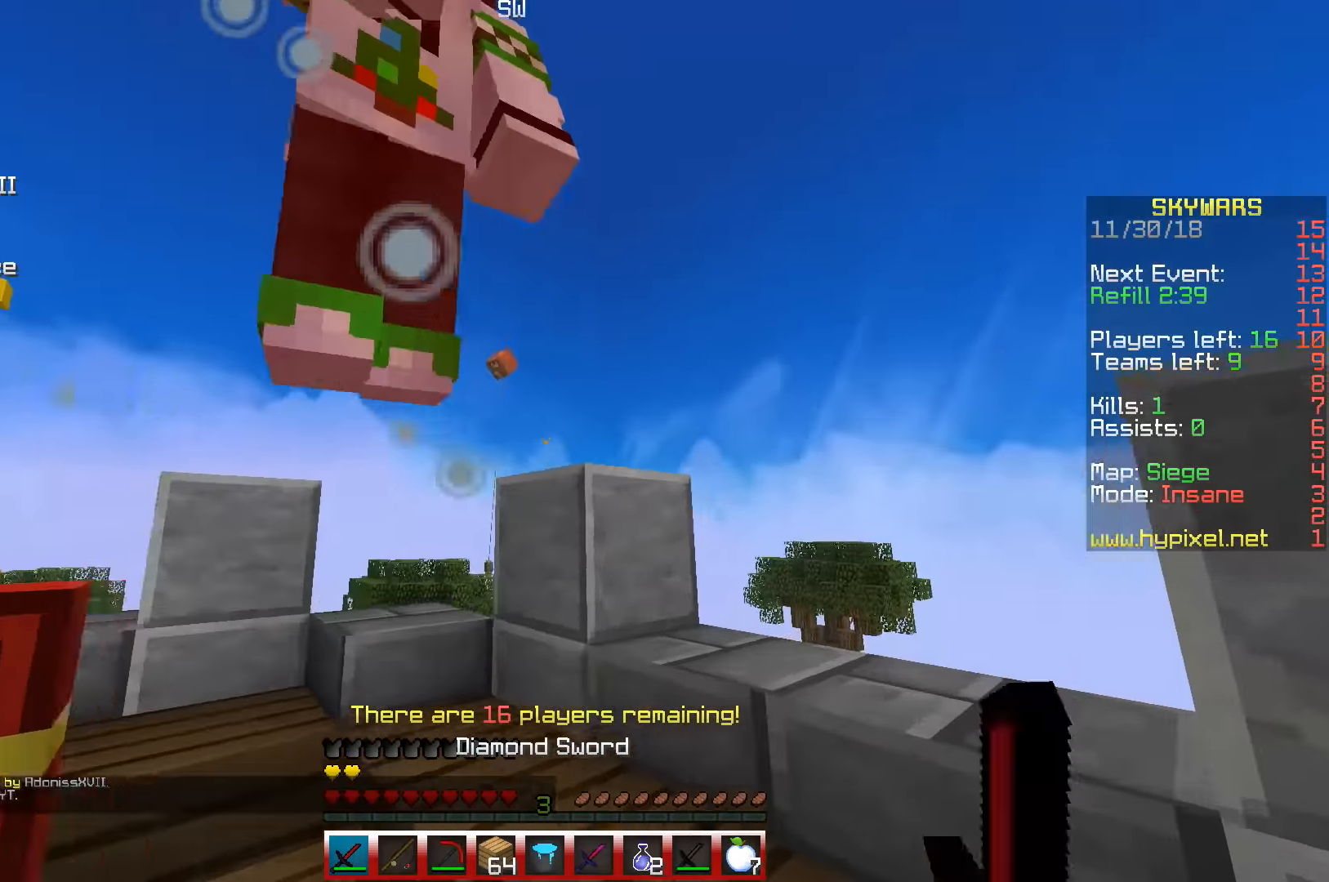
{"keys": [], "events": [[183, "d", "up"], [217, "w", "up"], [250, "a", "down"], [500, "a", "up"]]}
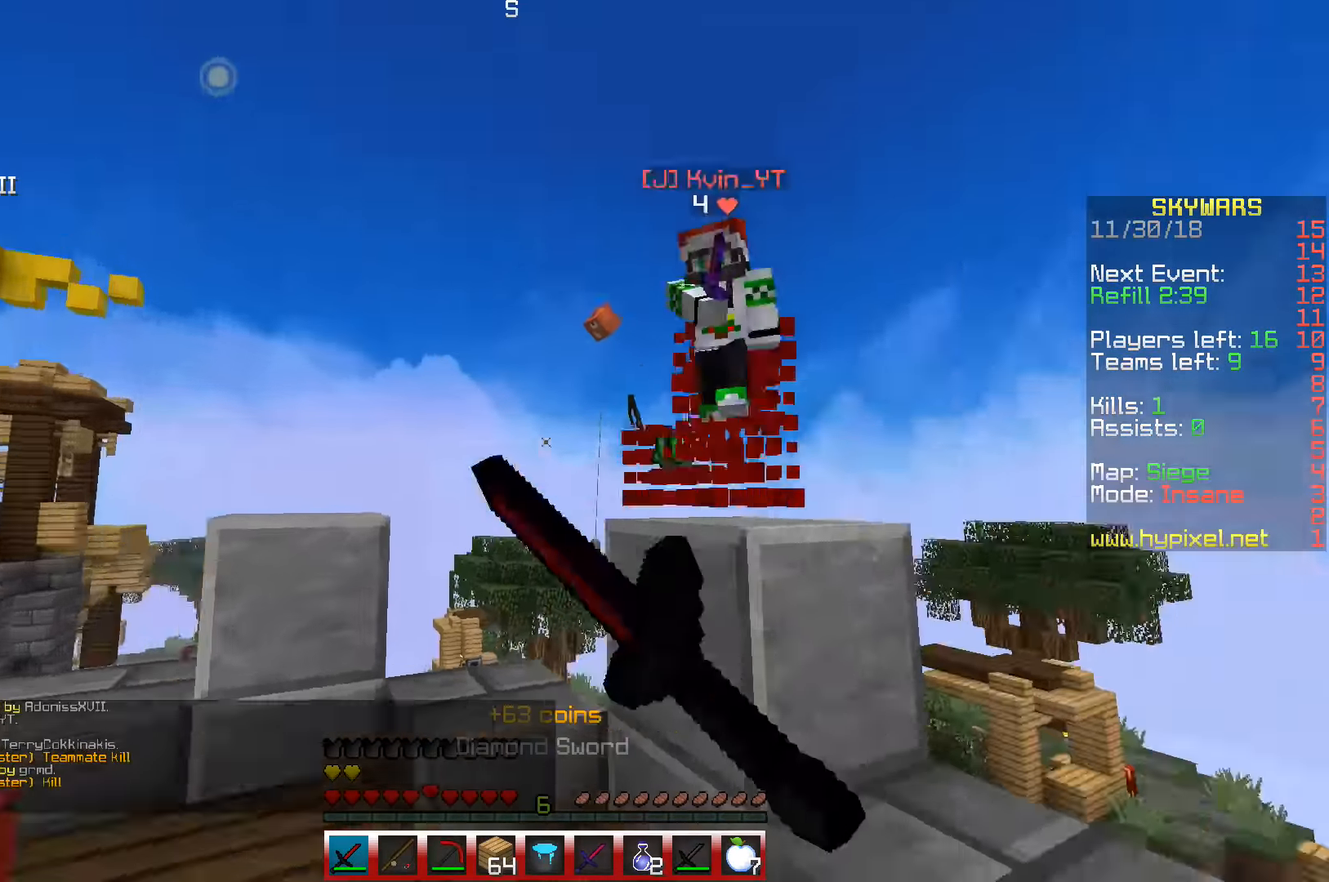
{"keys": ["a", "w"], "events": [[33, "d", "down"], [50, "w", "down"], [167, "d", "up"], [233, "w", "up"], [350, "a", "down"], [400, "w", "down"]]}
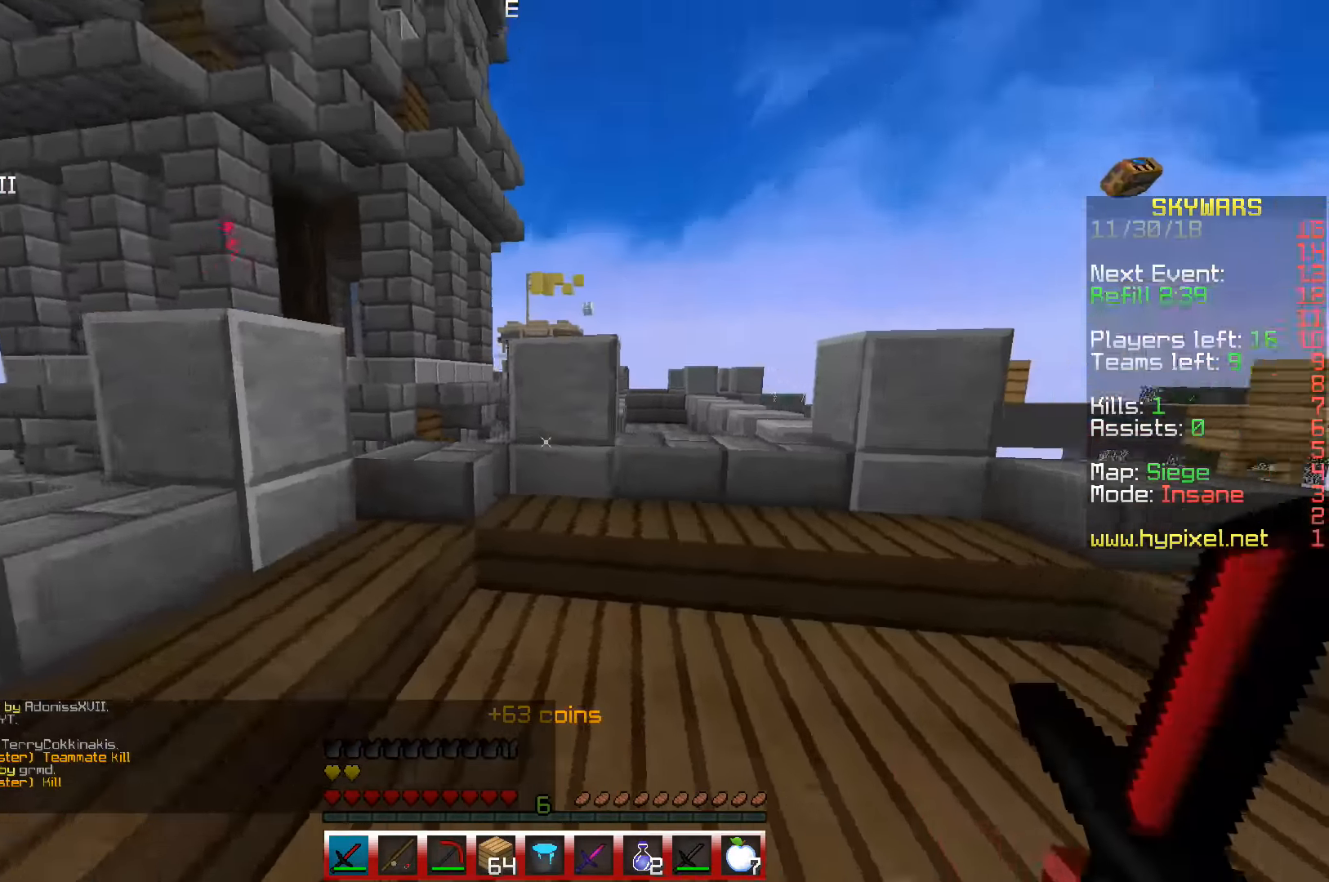
{"keys": ["w"], "events": [[67, "a", "up"], [200, "d", "down"], [400, "d", "up"]]}
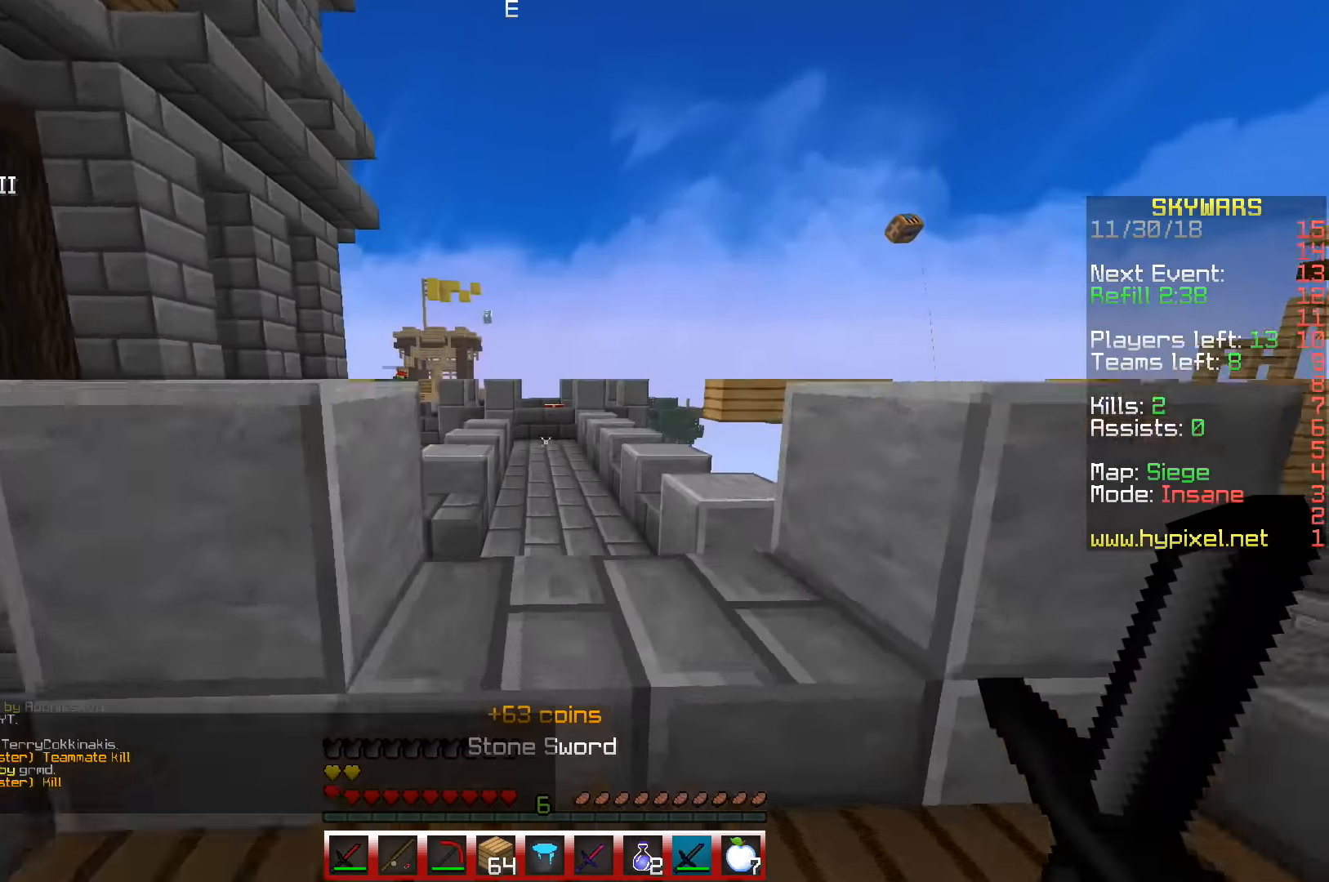
{"keys": [], "events": [[383, "w", "up"]]}